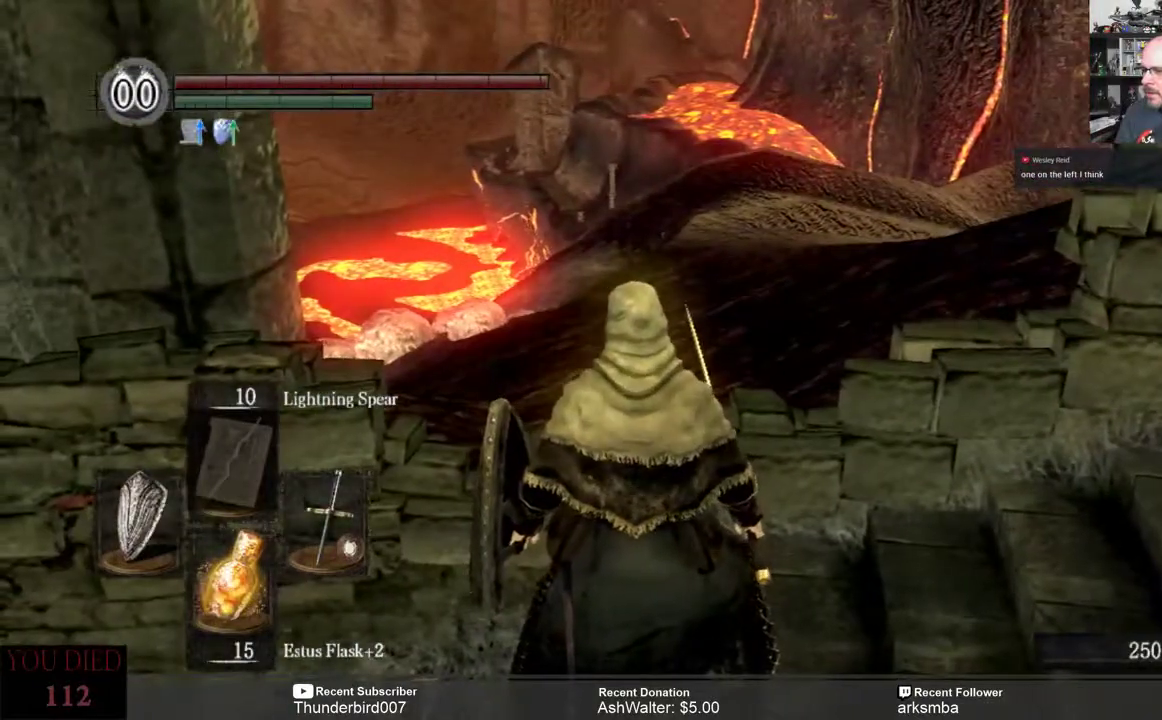
Gameplay with a controller (Xbox layout); each line is a JSON object with the inputs held at the frame after it. "events" lists button and stick changes between this image and that frame as [ms after this image, input, new state], when the widget could be followed in between. Not read: START.
{"buttons": [], "left_stick": "center", "right_stick": "center", "events": [[217, "right_stick", "center"]]}
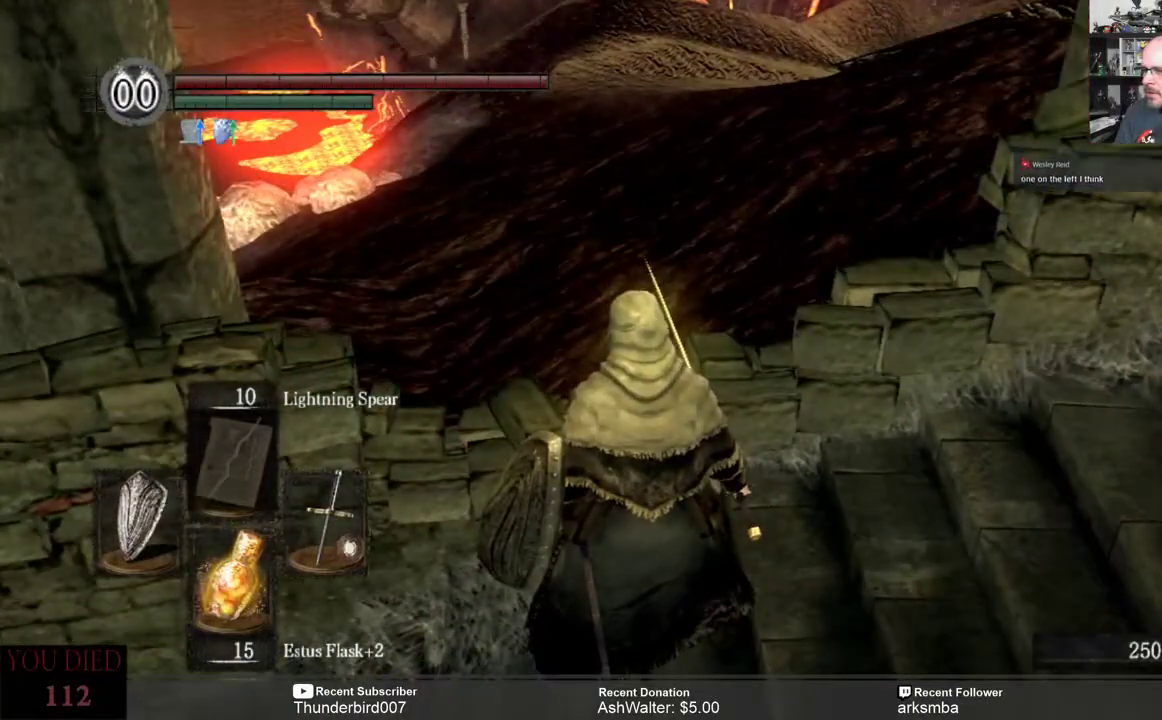
{"buttons": [], "left_stick": "center", "right_stick": "right", "events": [[483, "right_stick", "right"]]}
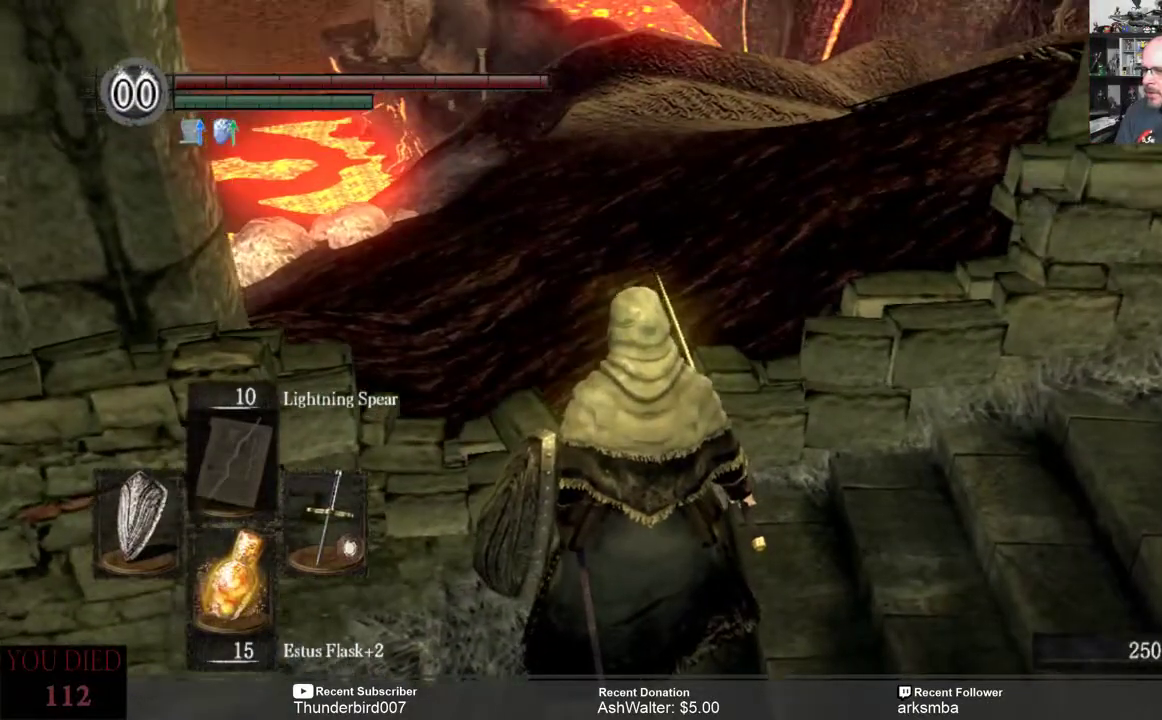
{"buttons": [], "left_stick": "center", "right_stick": "center", "events": [[17, "left_stick", "up-left"], [267, "left_stick", "center"], [267, "right_stick", "center"]]}
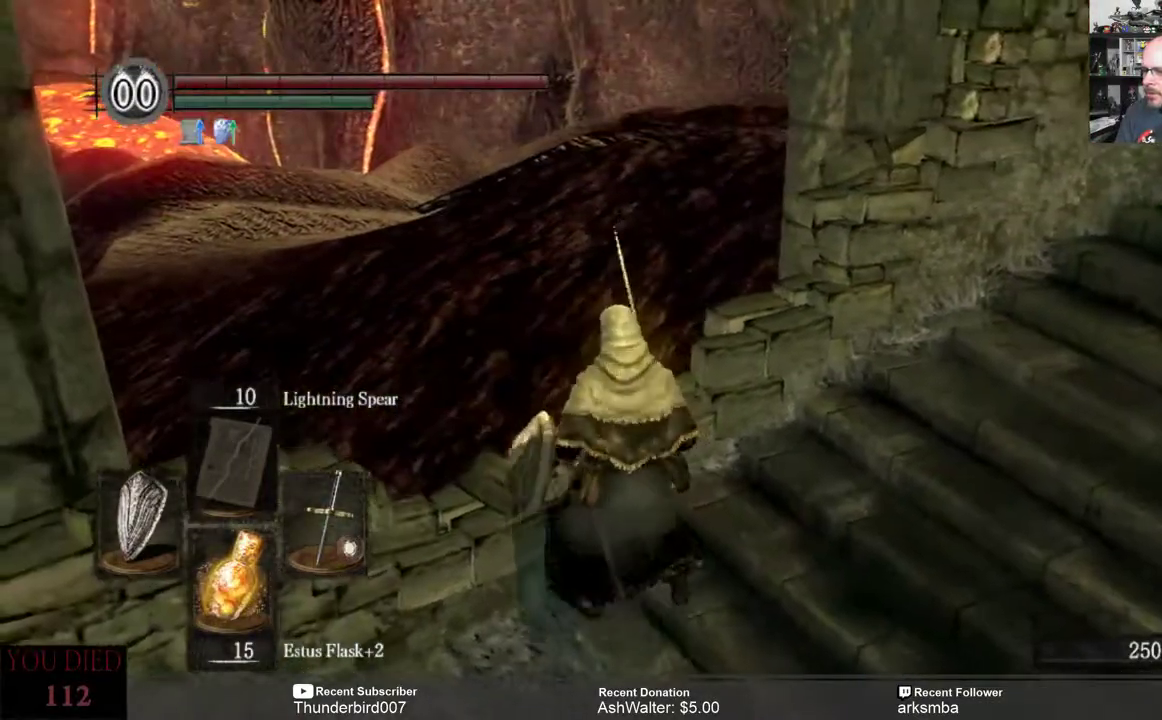
{"buttons": [], "left_stick": "center", "right_stick": "center", "events": [[167, "right_stick", "right"], [400, "right_stick", "center"]]}
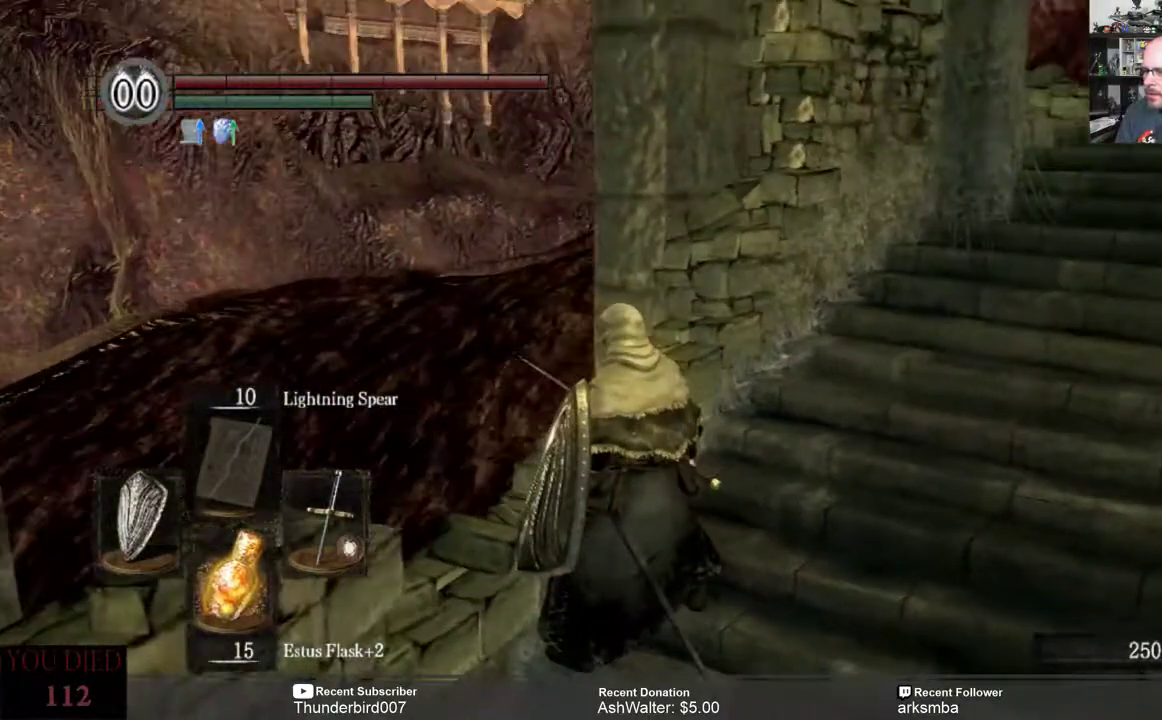
{"buttons": [], "left_stick": "center", "right_stick": "up-right", "events": [[267, "right_stick", "right"], [333, "right_stick", "up-right"]]}
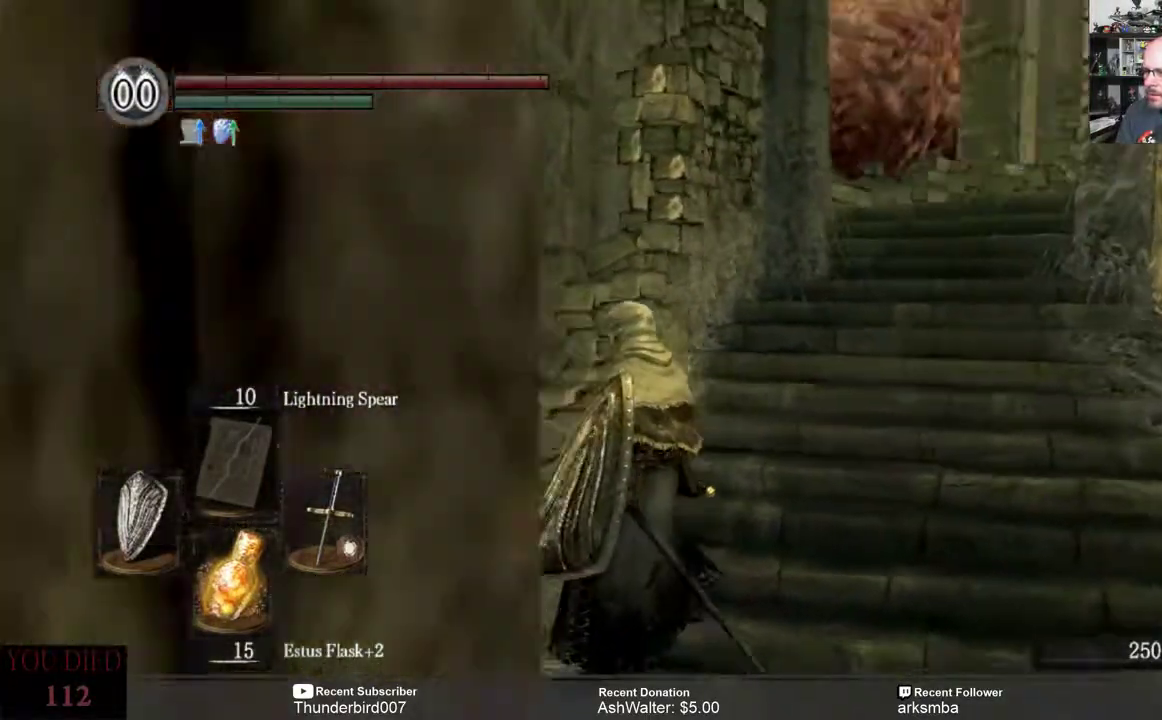
{"buttons": [], "left_stick": "center", "right_stick": "down-left", "events": [[33, "right_stick", "center"], [417, "right_stick", "down-left"]]}
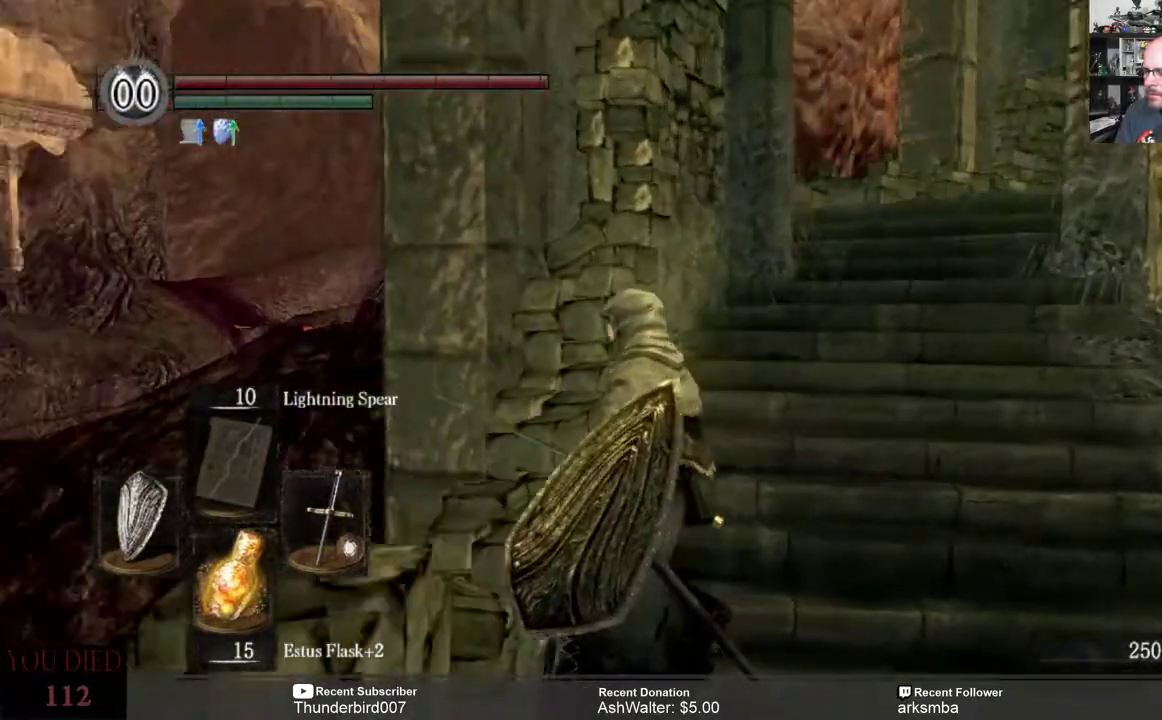
{"buttons": [], "left_stick": "center", "right_stick": "down-left", "events": []}
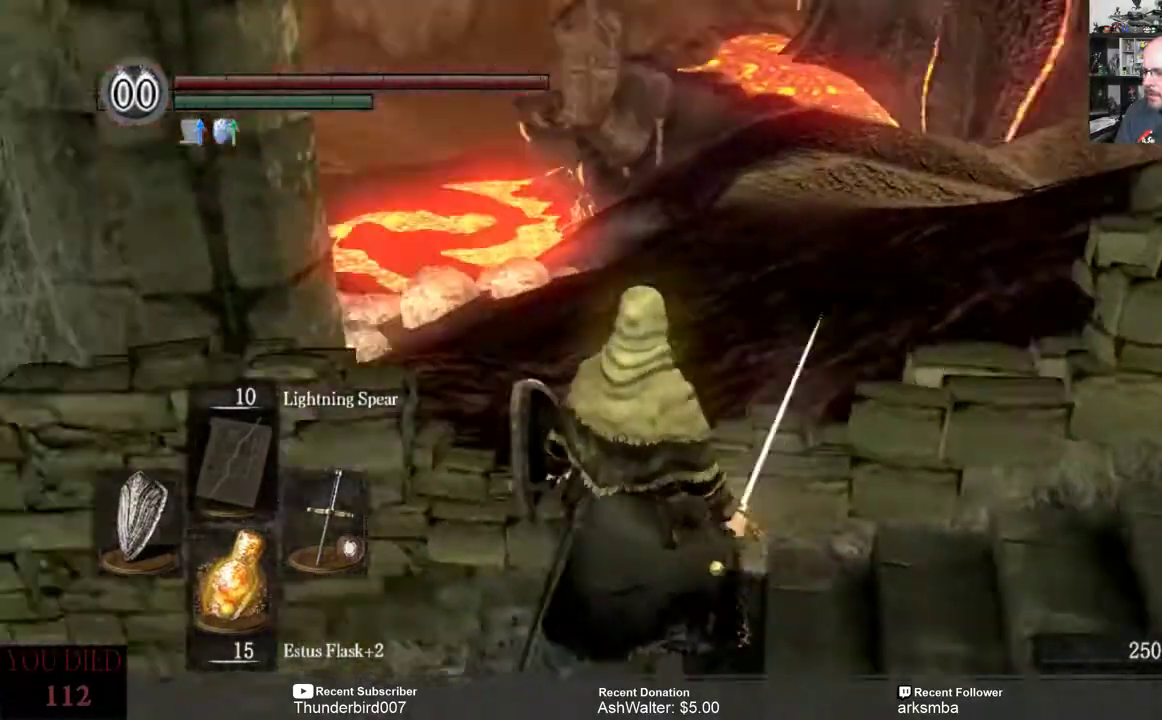
{"buttons": [], "left_stick": "center", "right_stick": "center", "events": [[267, "right_stick", "center"]]}
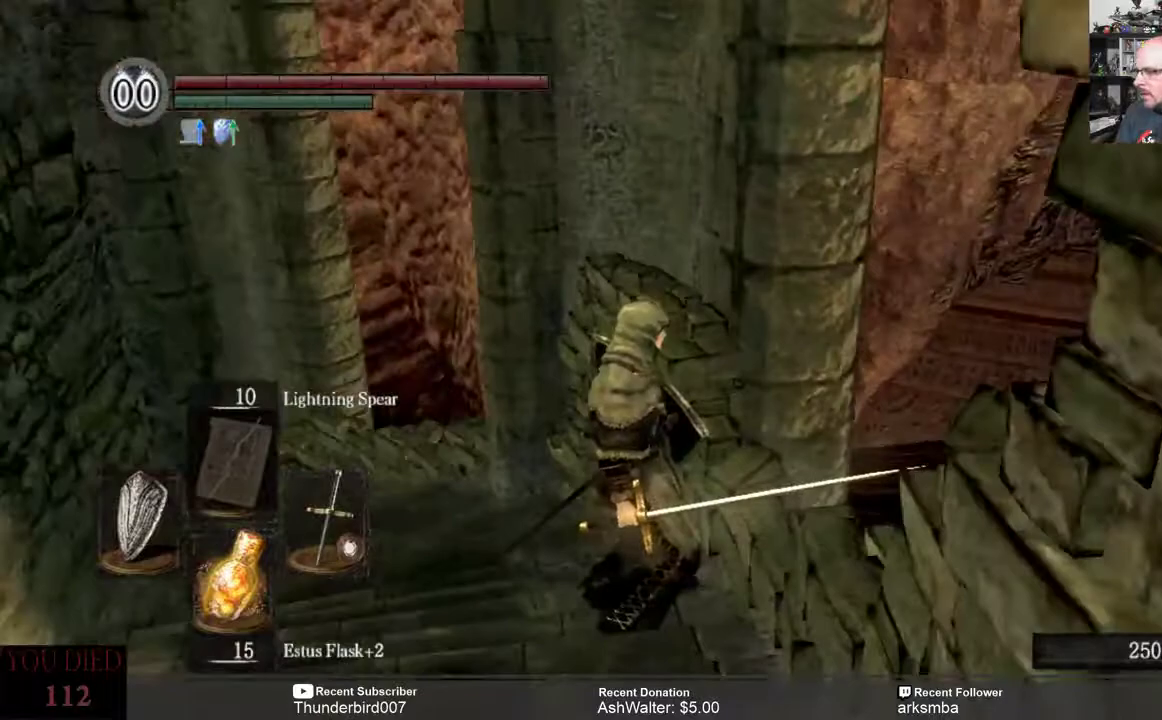
{"buttons": [], "left_stick": "center", "right_stick": "center", "events": [[117, "right_stick", "right"], [333, "right_stick", "center"]]}
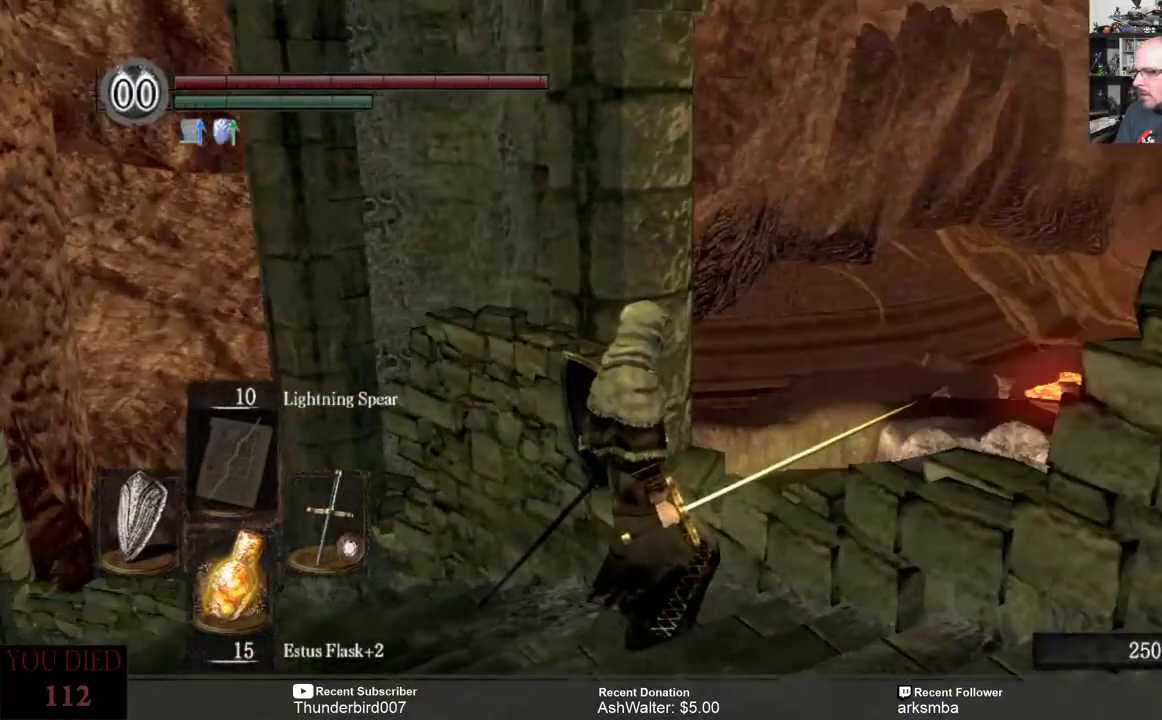
{"buttons": [], "left_stick": "center", "right_stick": "down", "events": [[183, "right_stick", "right"], [333, "right_stick", "down"]]}
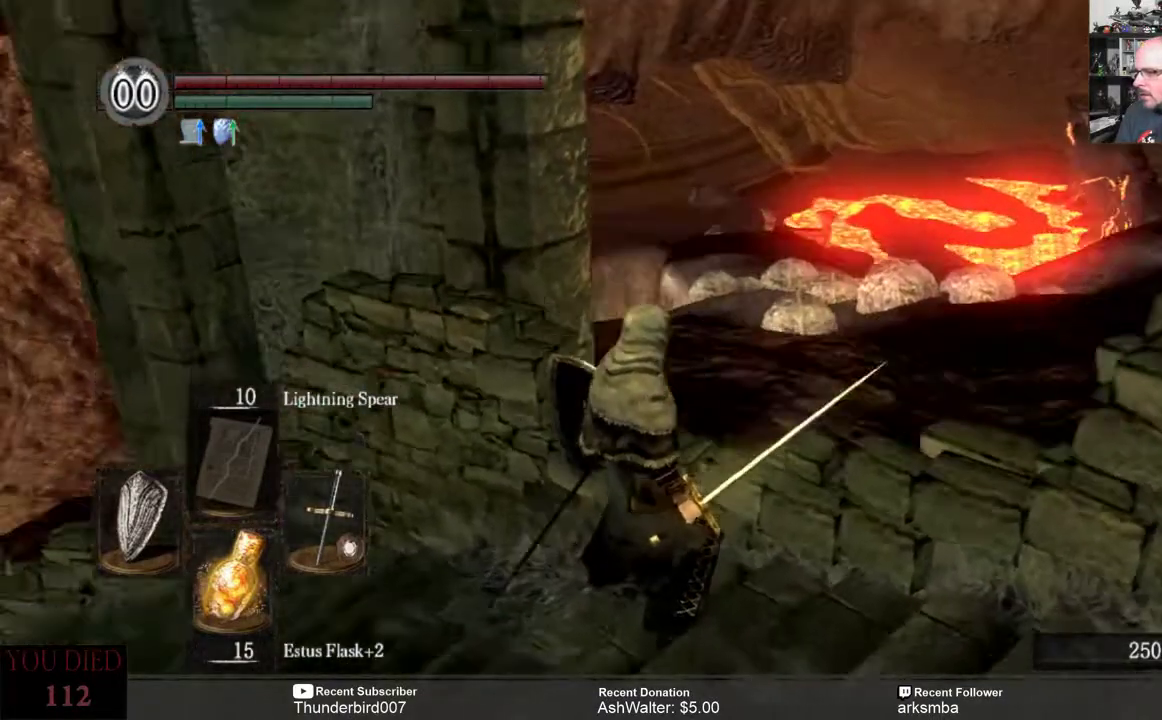
{"buttons": [], "left_stick": "center", "right_stick": "left", "events": [[150, "right_stick", "center"], [400, "right_stick", "left"]]}
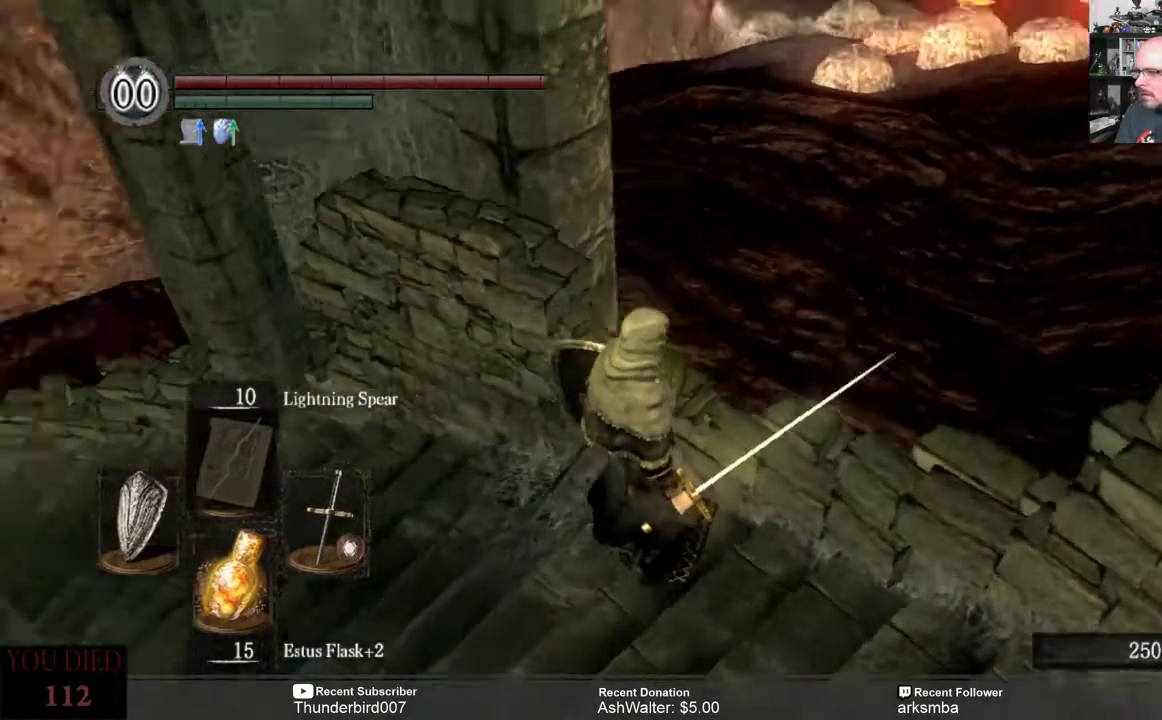
{"buttons": [], "left_stick": "up", "right_stick": "center", "events": [[167, "left_stick", "up"], [217, "left_stick", "up-left"], [400, "left_stick", "up"], [400, "right_stick", "center"]]}
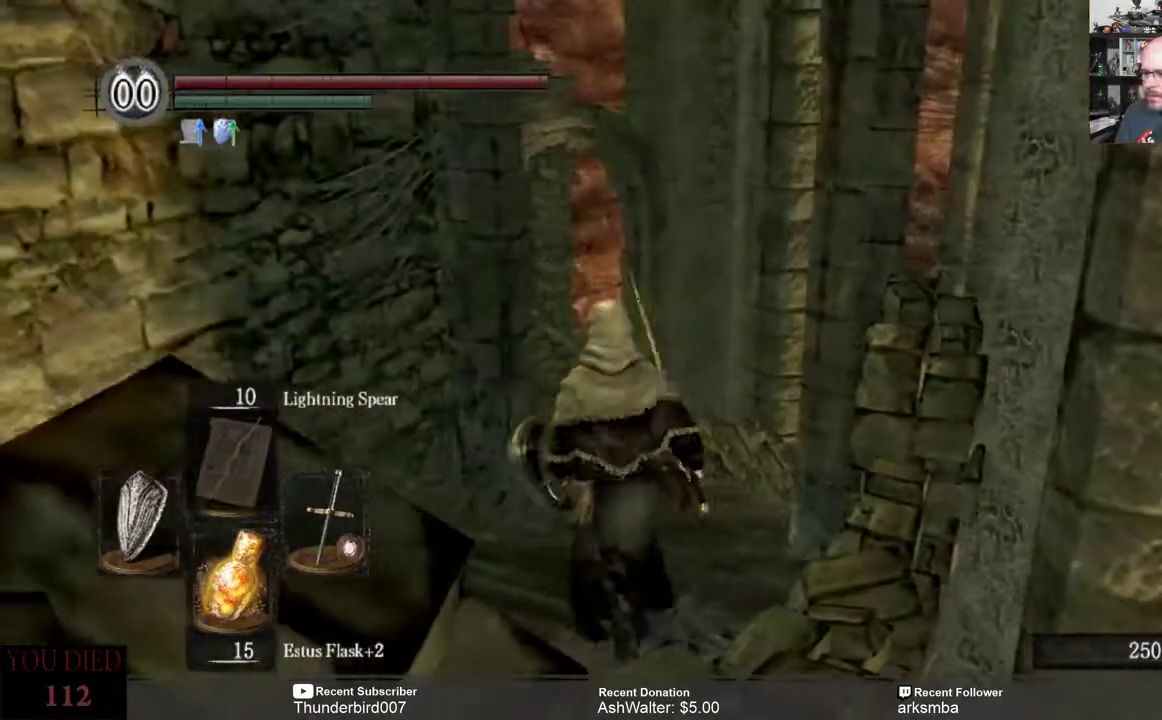
{"buttons": [], "left_stick": "up", "right_stick": "center", "events": [[67, "right_stick", "down"], [233, "right_stick", "center"]]}
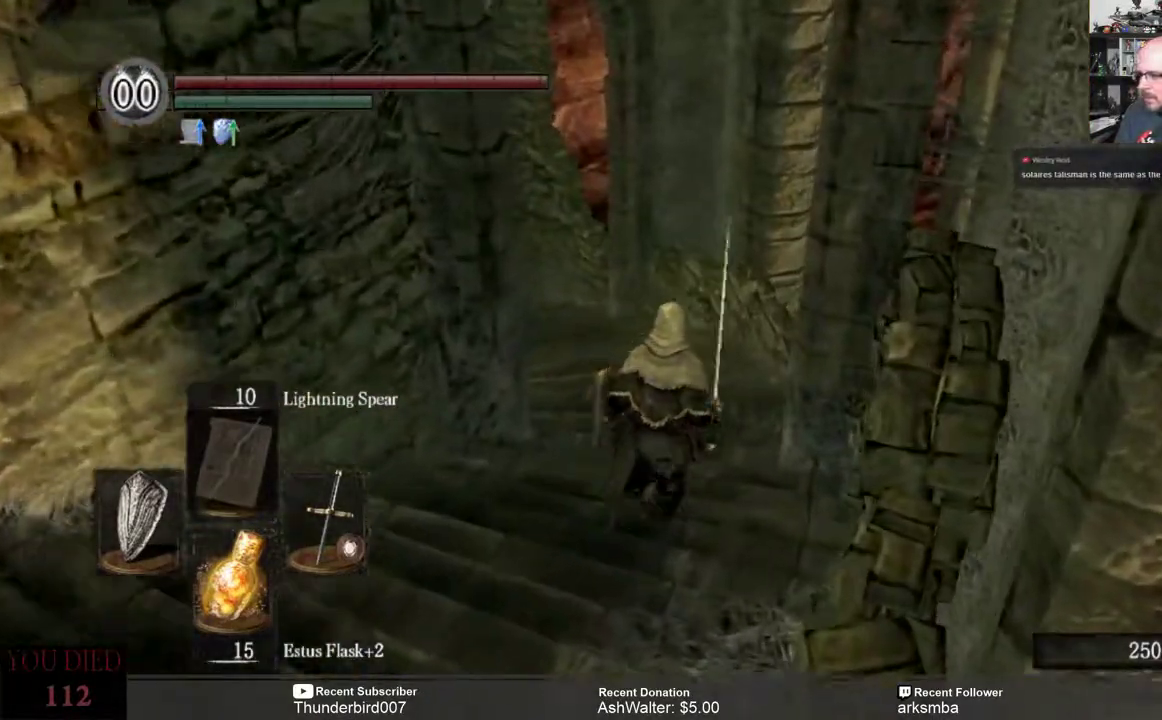
{"buttons": ["B"], "left_stick": "up", "right_stick": "center", "events": [[283, "B", "down"]]}
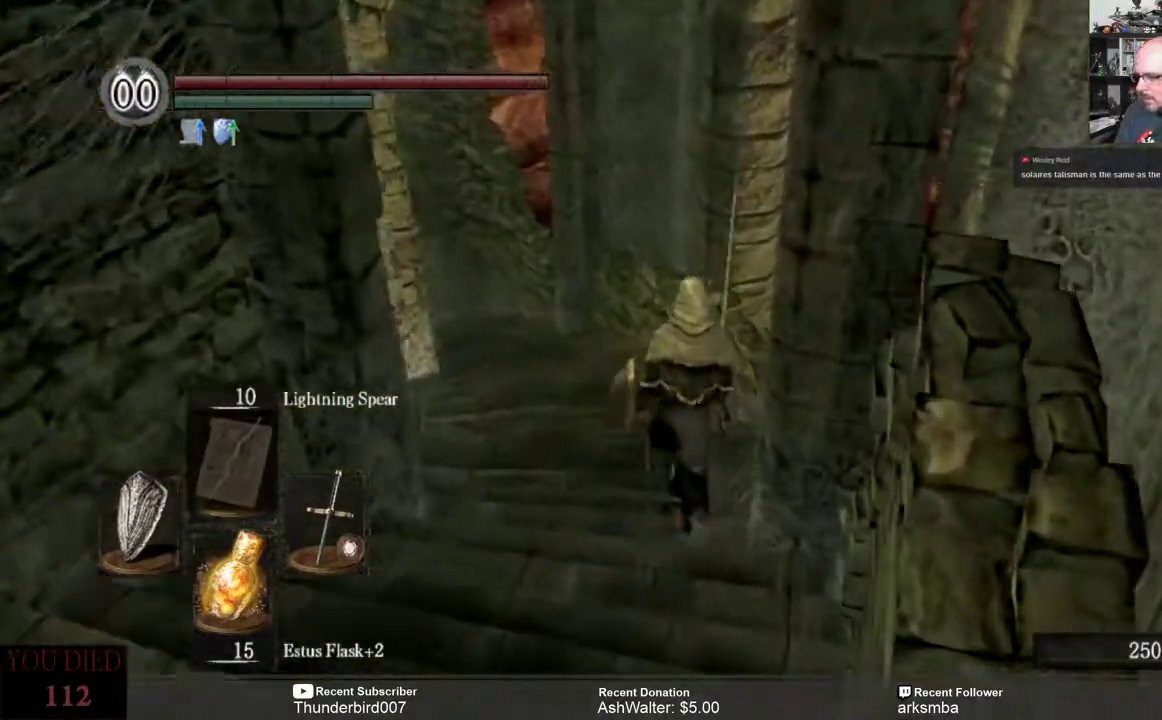
{"buttons": ["B"], "left_stick": "up", "right_stick": "center", "events": []}
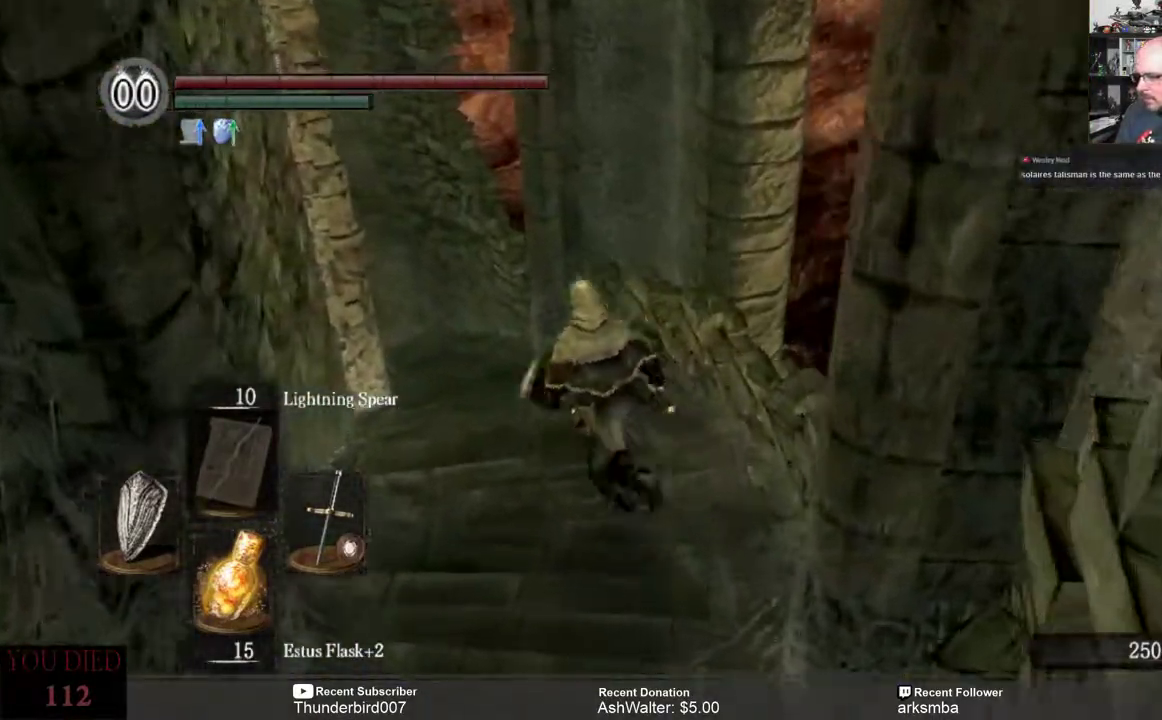
{"buttons": [], "left_stick": "up", "right_stick": "center", "events": [[317, "B", "up"]]}
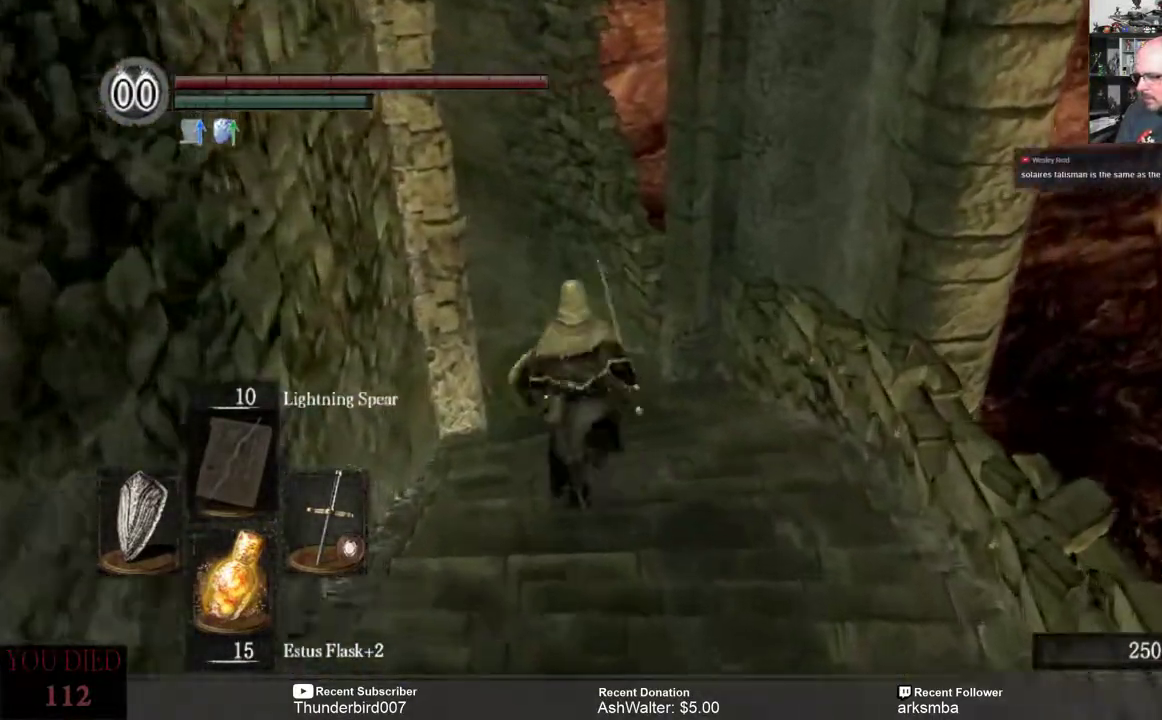
{"buttons": [], "left_stick": "up", "right_stick": "center", "events": [[200, "right_stick", "left"], [333, "right_stick", "center"]]}
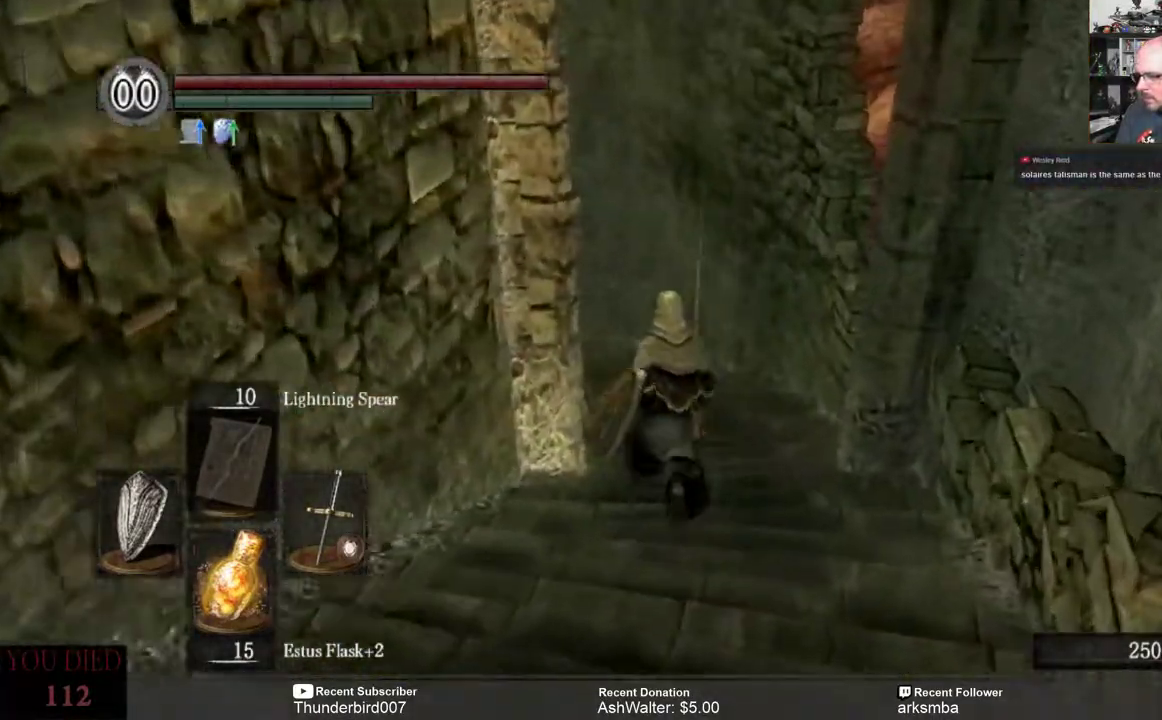
{"buttons": [], "left_stick": "up", "right_stick": "center", "events": [[233, "right_stick", "left"], [367, "right_stick", "center"]]}
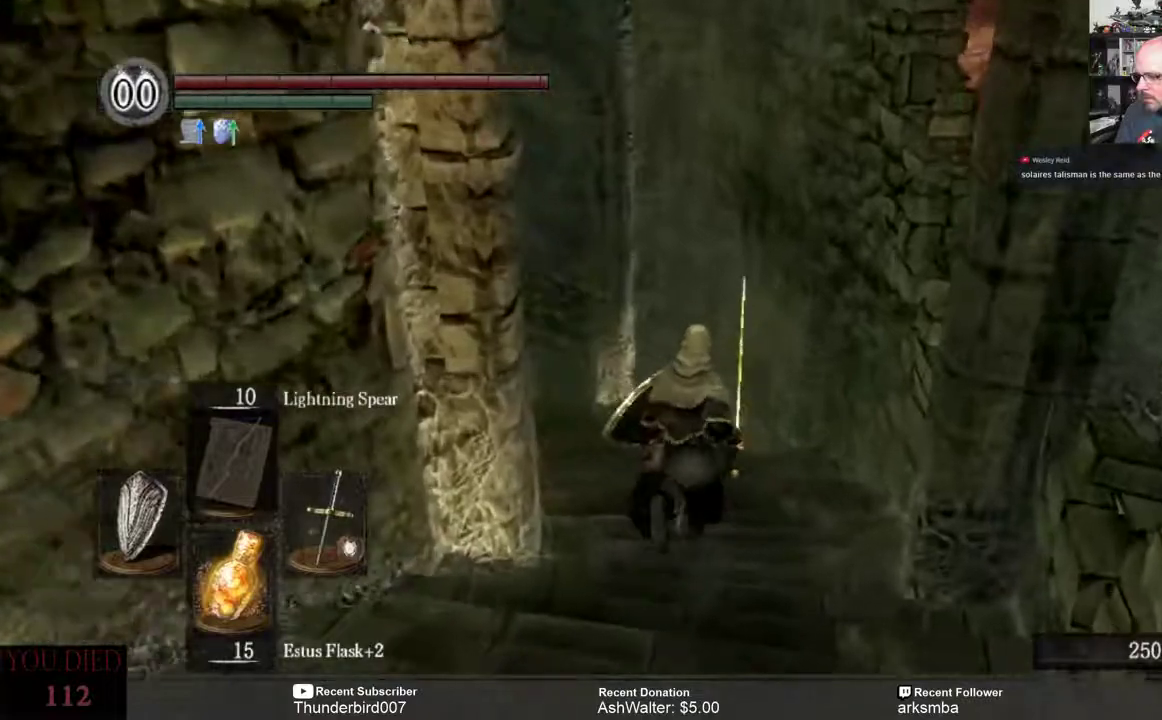
{"buttons": [], "left_stick": "up", "right_stick": "left", "events": [[400, "right_stick", "left"]]}
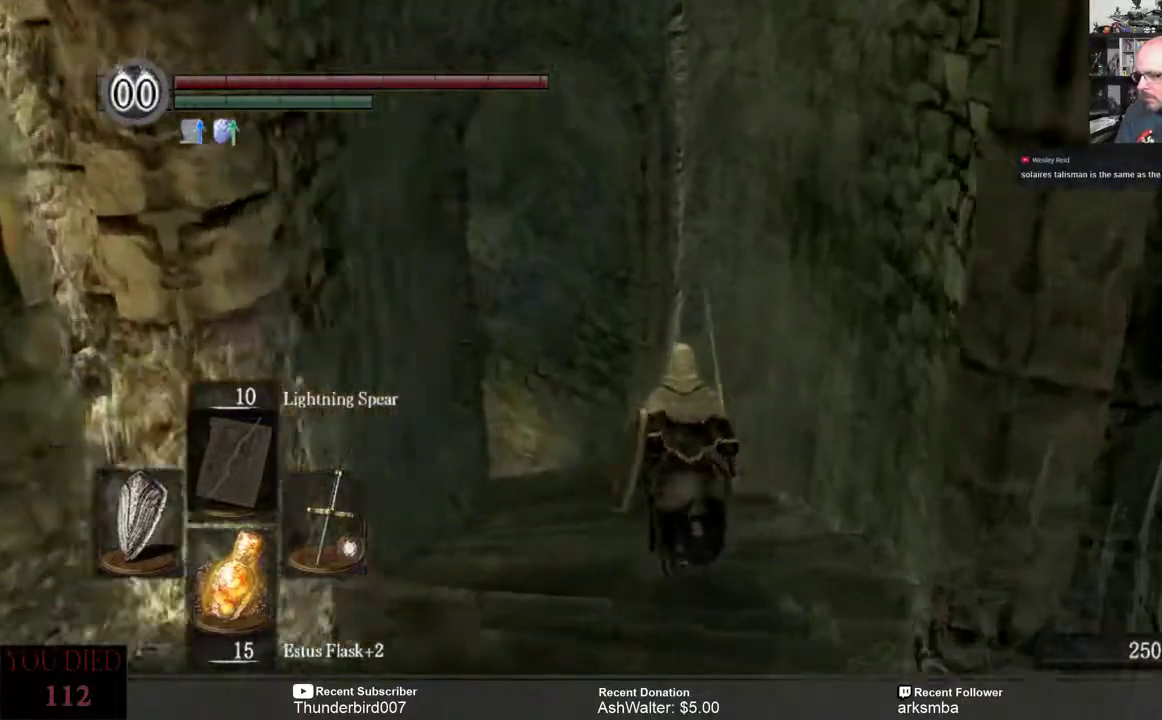
{"buttons": ["B"], "left_stick": "up", "right_stick": "center", "events": [[167, "right_stick", "center"], [367, "B", "down"]]}
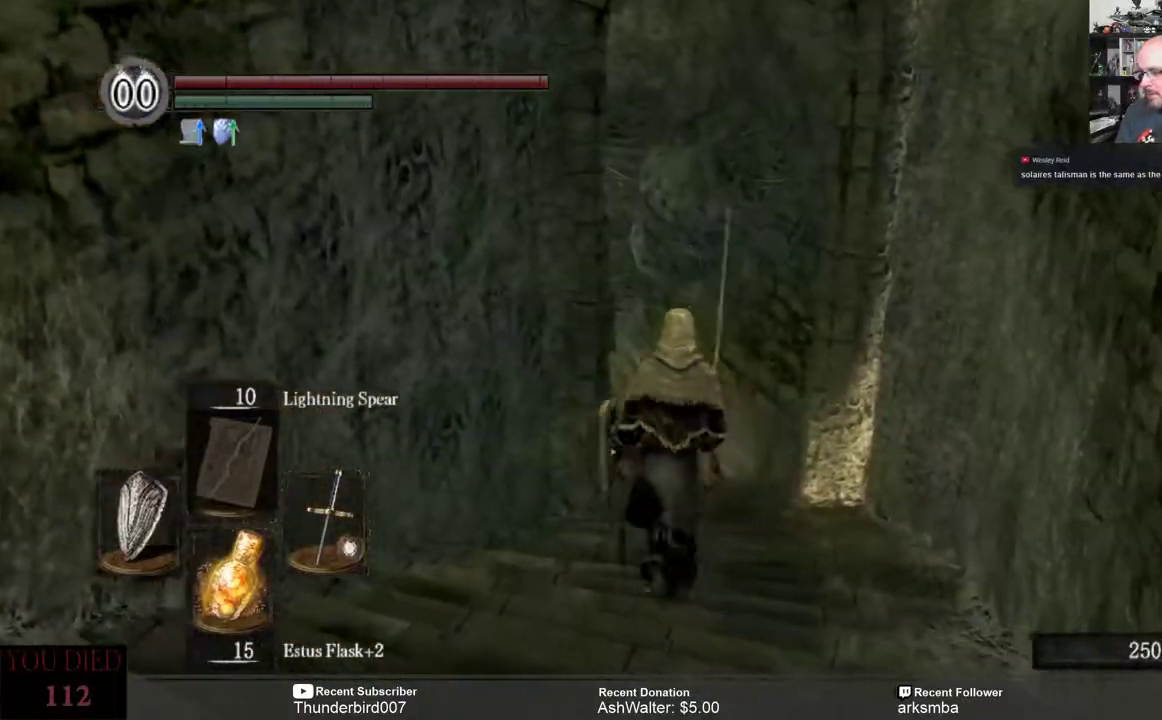
{"buttons": ["B"], "left_stick": "up", "right_stick": "center", "events": []}
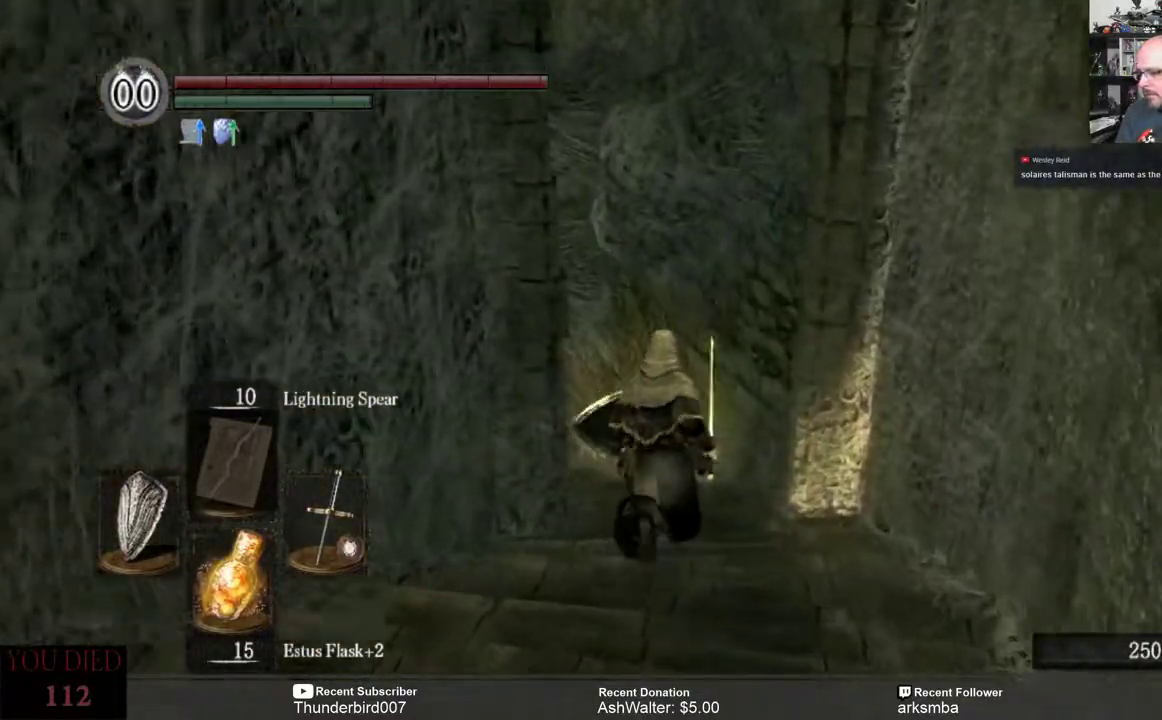
{"buttons": ["B"], "left_stick": "up", "right_stick": "center", "events": []}
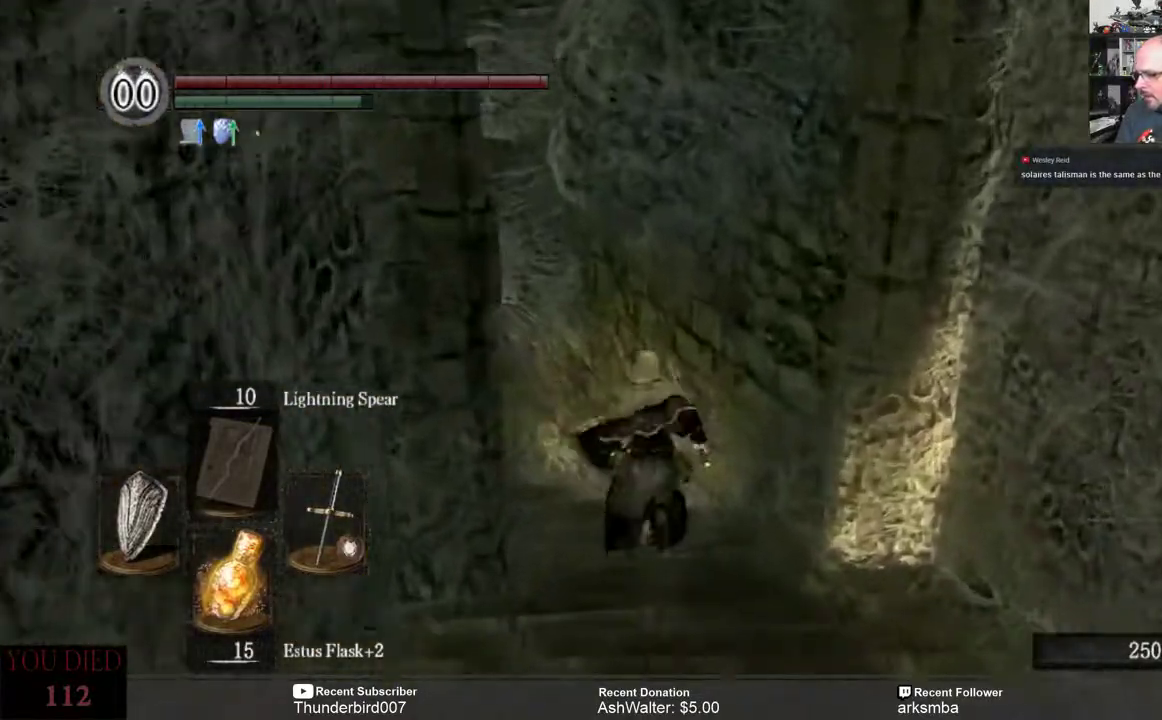
{"buttons": [], "left_stick": "up", "right_stick": "left", "events": [[183, "B", "up"], [300, "right_stick", "left"]]}
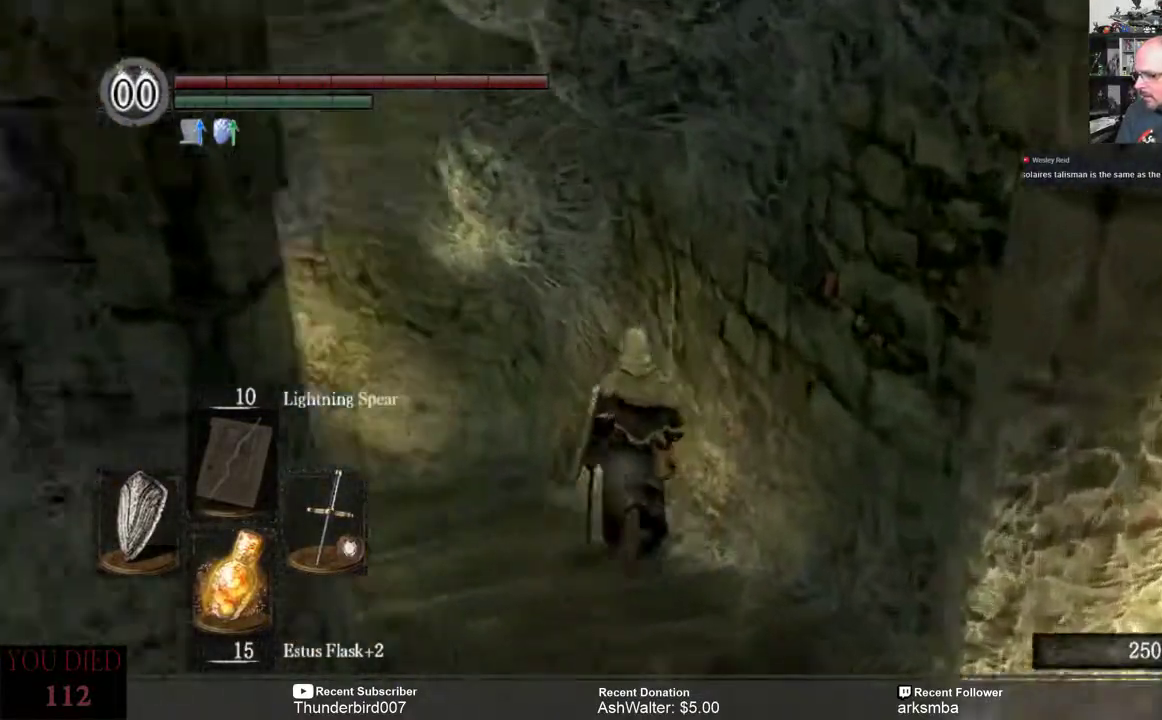
{"buttons": [], "left_stick": "up", "right_stick": "center", "events": [[200, "right_stick", "center"]]}
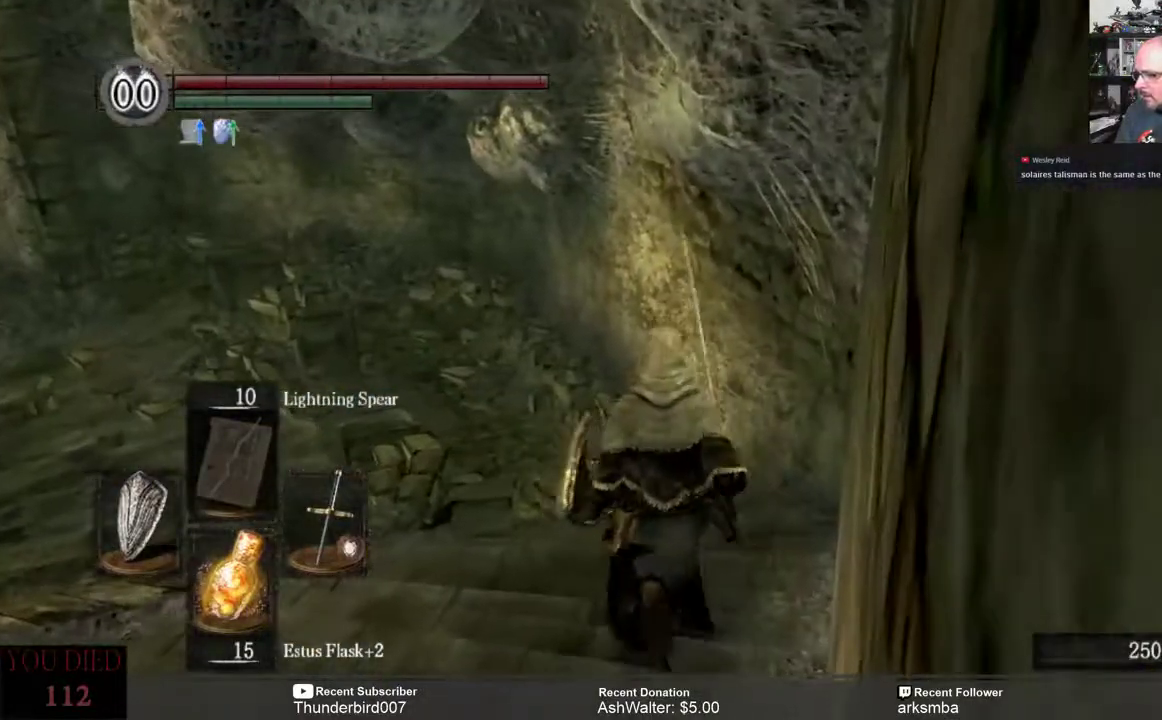
{"buttons": [], "left_stick": "up", "right_stick": "center", "events": []}
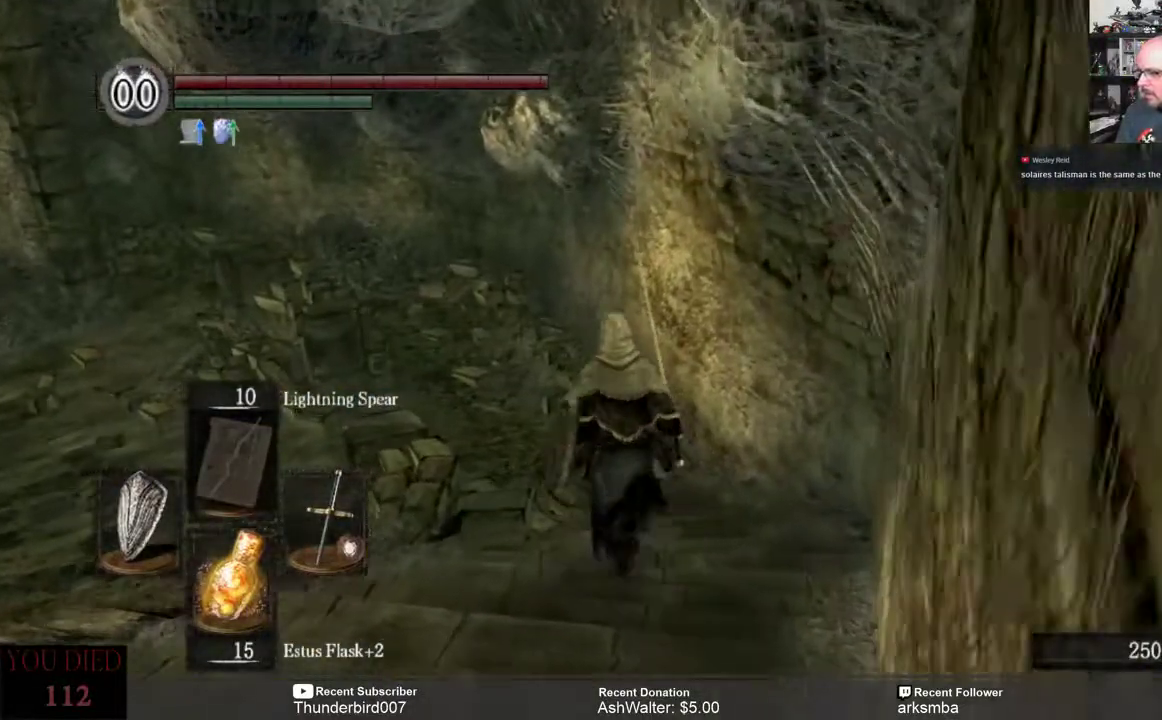
{"buttons": [], "left_stick": "center", "right_stick": "center", "events": [[33, "right_stick", "down-left"], [167, "right_stick", "center"], [183, "left_stick", "center"]]}
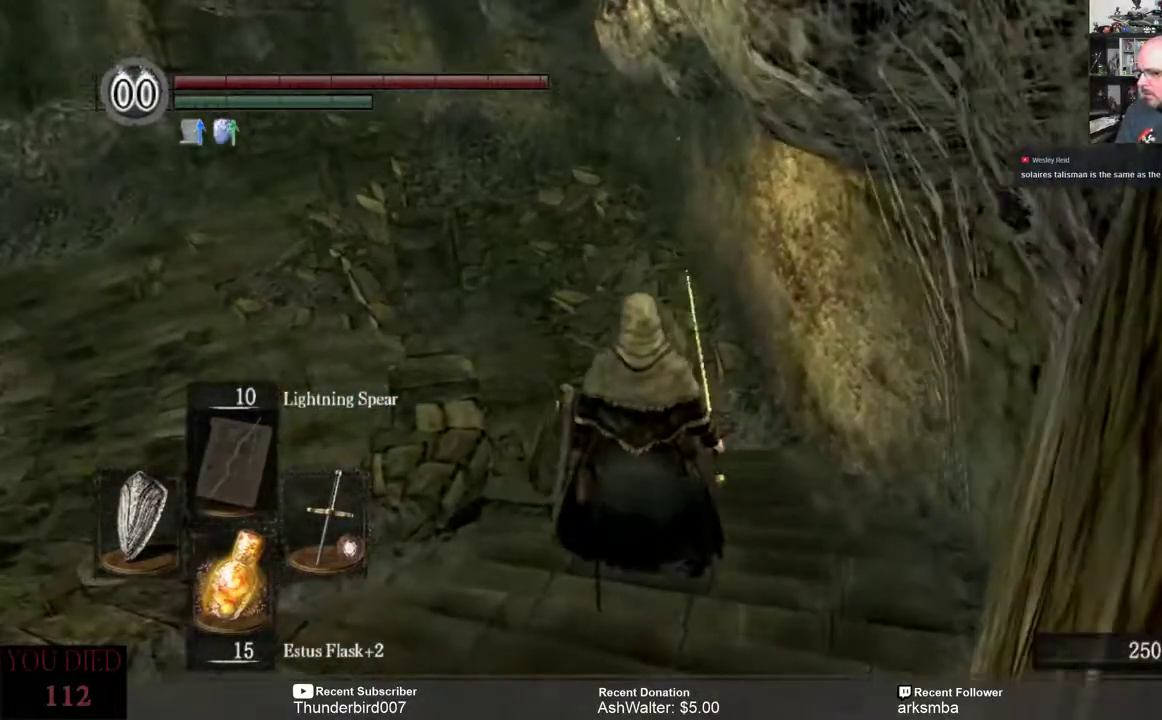
{"buttons": [], "left_stick": "center", "right_stick": "center", "events": []}
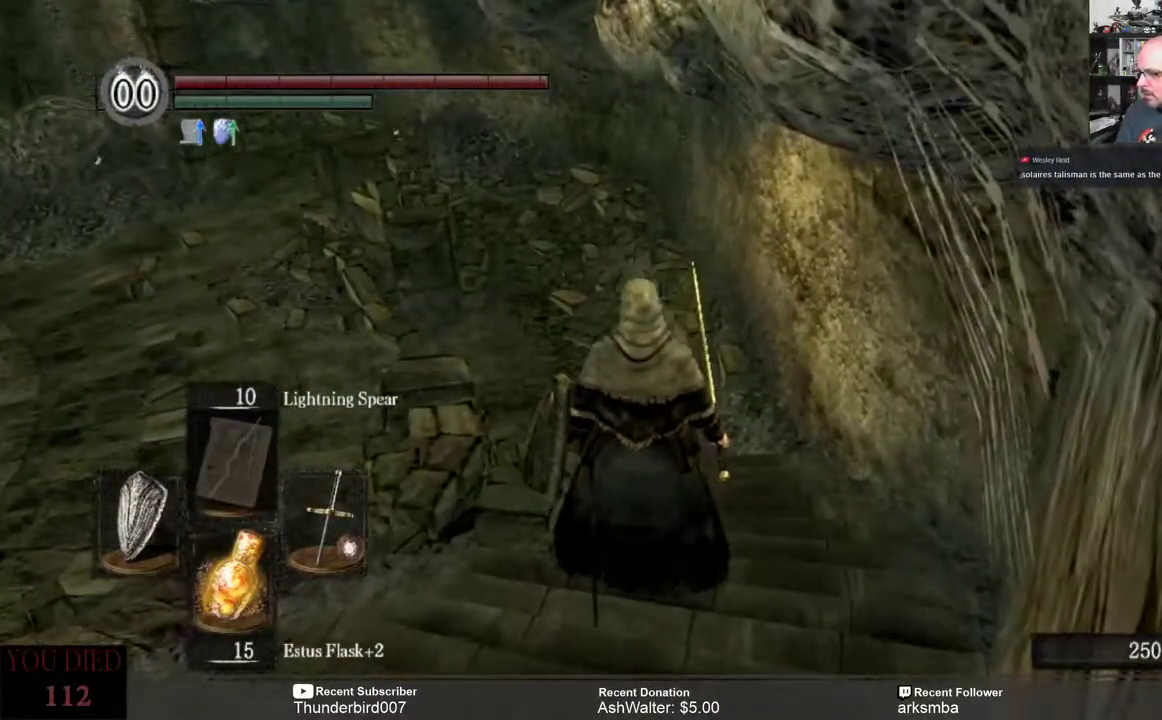
{"buttons": [], "left_stick": "center", "right_stick": "center", "events": []}
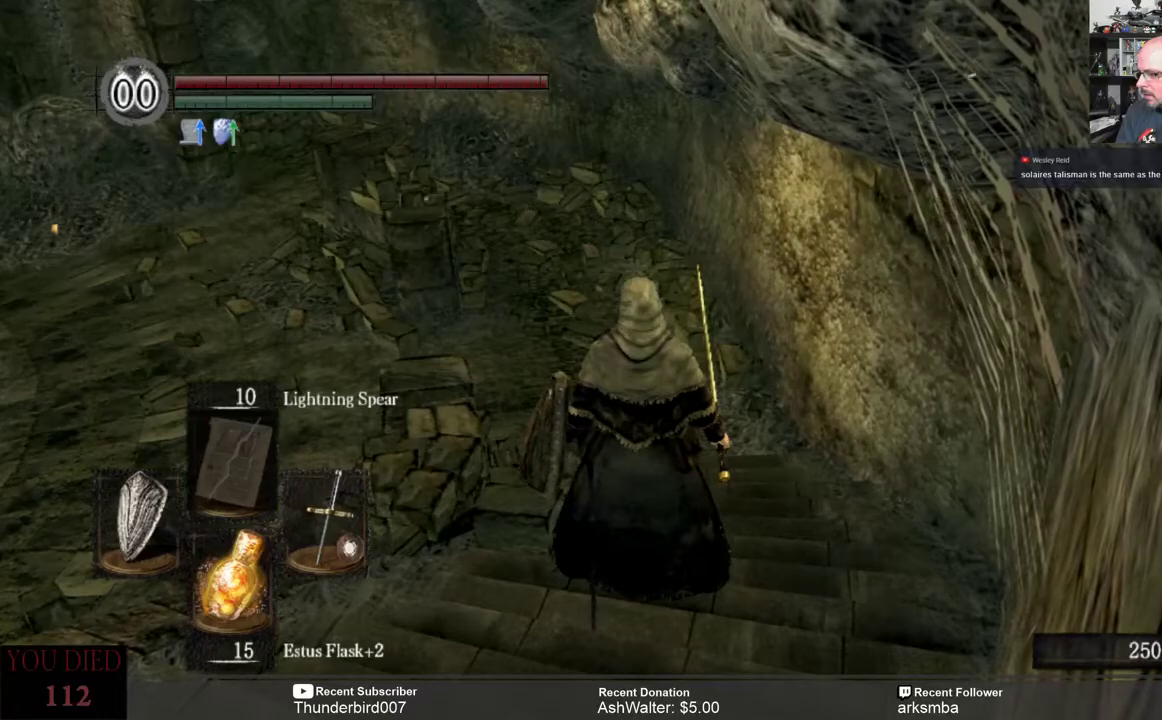
{"buttons": [], "left_stick": "center", "right_stick": "center", "events": []}